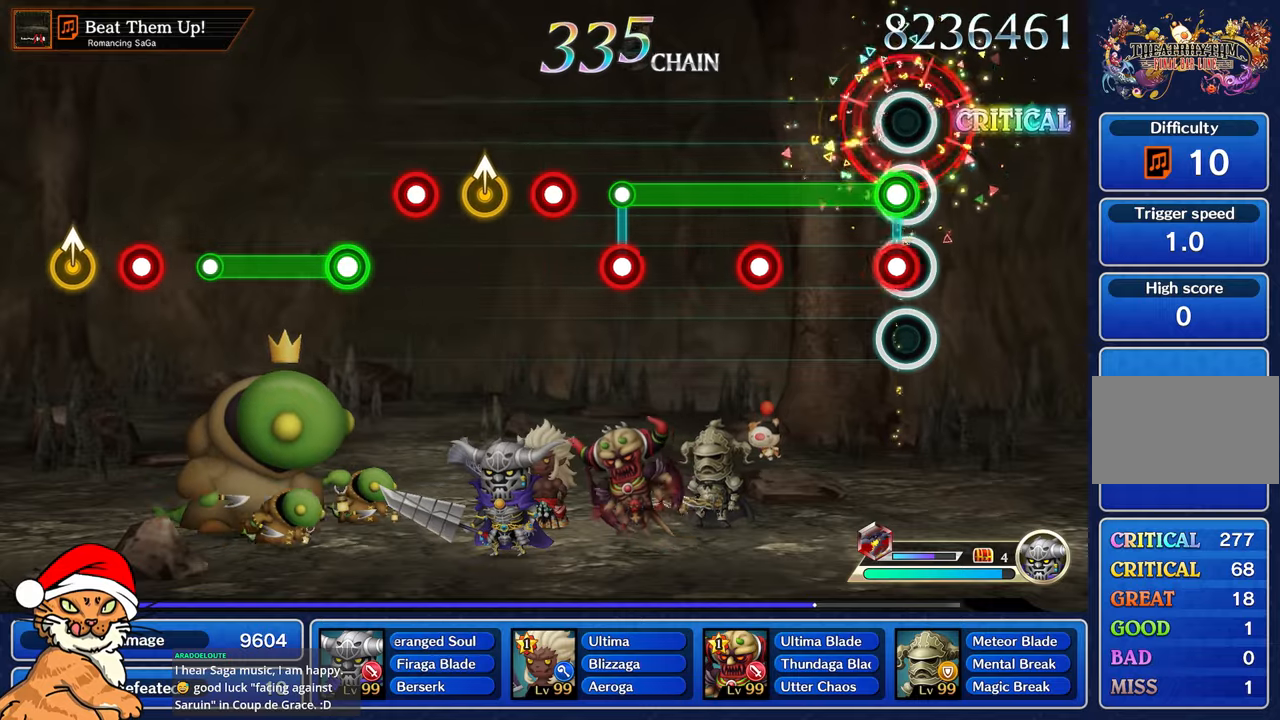
Gameplay with a controller (PlayStation layout); each line is a JSON object with the inputs held at the frame after it. "events" lists button and stick changes between this image and that frame as [ms after this image, input, new state], when the widget could be followed in between. Not read: L3 R3.
{"buttons": ["L1", "R1"], "left_stick": "center", "right_stick": "center", "events": [[50, "L1", "down"], [50, "R1", "down"], [183, "R1", "up"], [433, "R1", "down"]]}
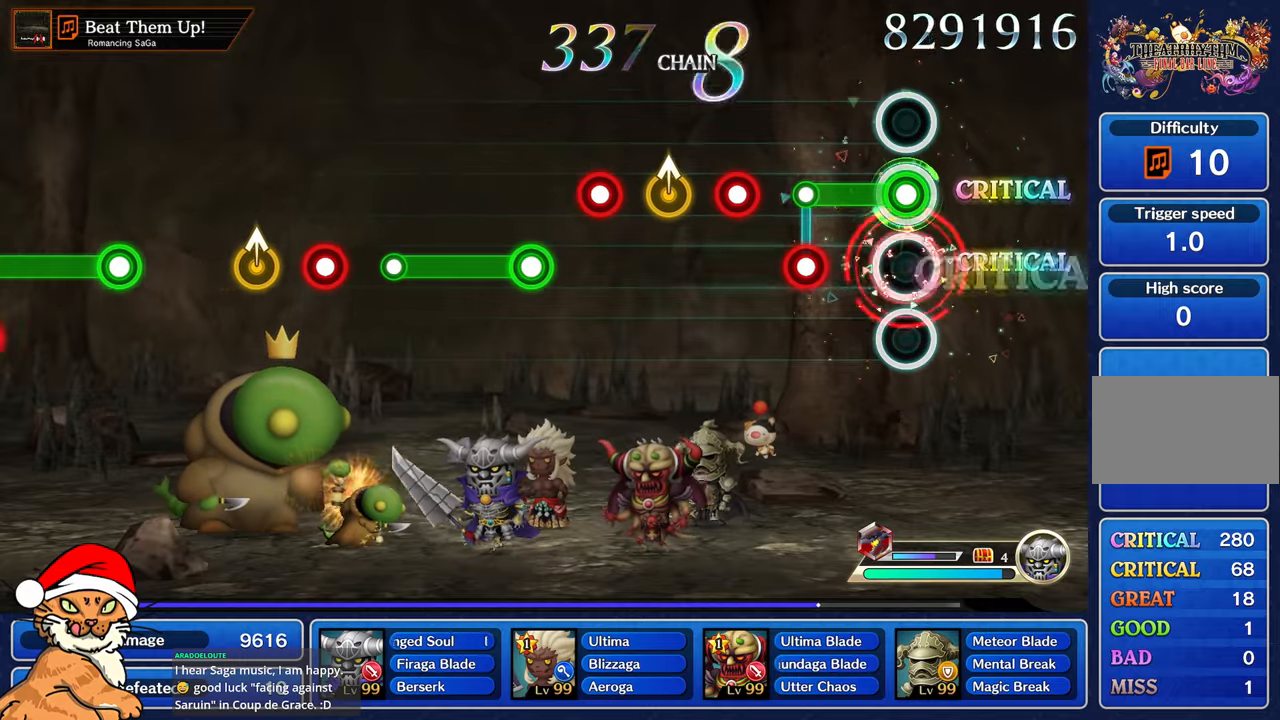
{"buttons": [], "left_stick": "center", "right_stick": "center", "events": [[33, "R1", "up"], [333, "R1", "down"], [350, "L1", "up"], [433, "R1", "up"]]}
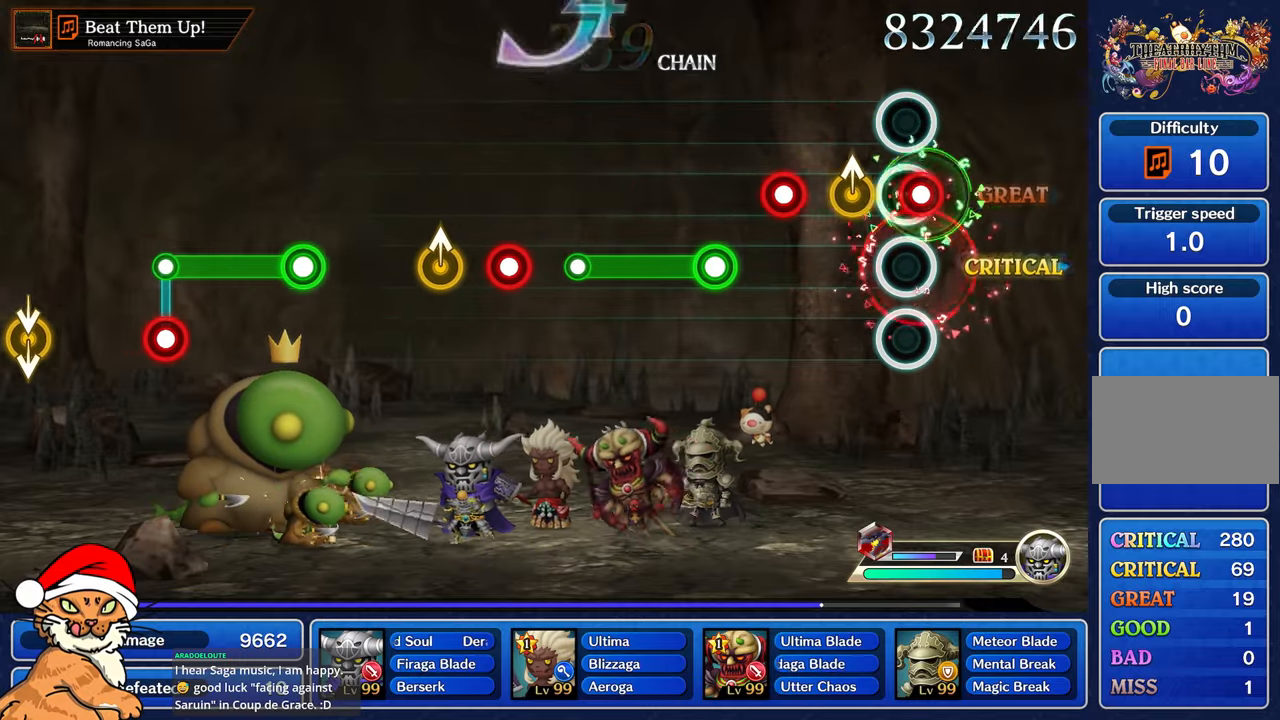
{"buttons": [], "left_stick": "center", "right_stick": "center", "events": [[50, "R1", "down"], [200, "R1", "up"], [200, "left_stick", "up-left"], [333, "left_stick", "center"], [350, "R1", "down"], [467, "R1", "up"]]}
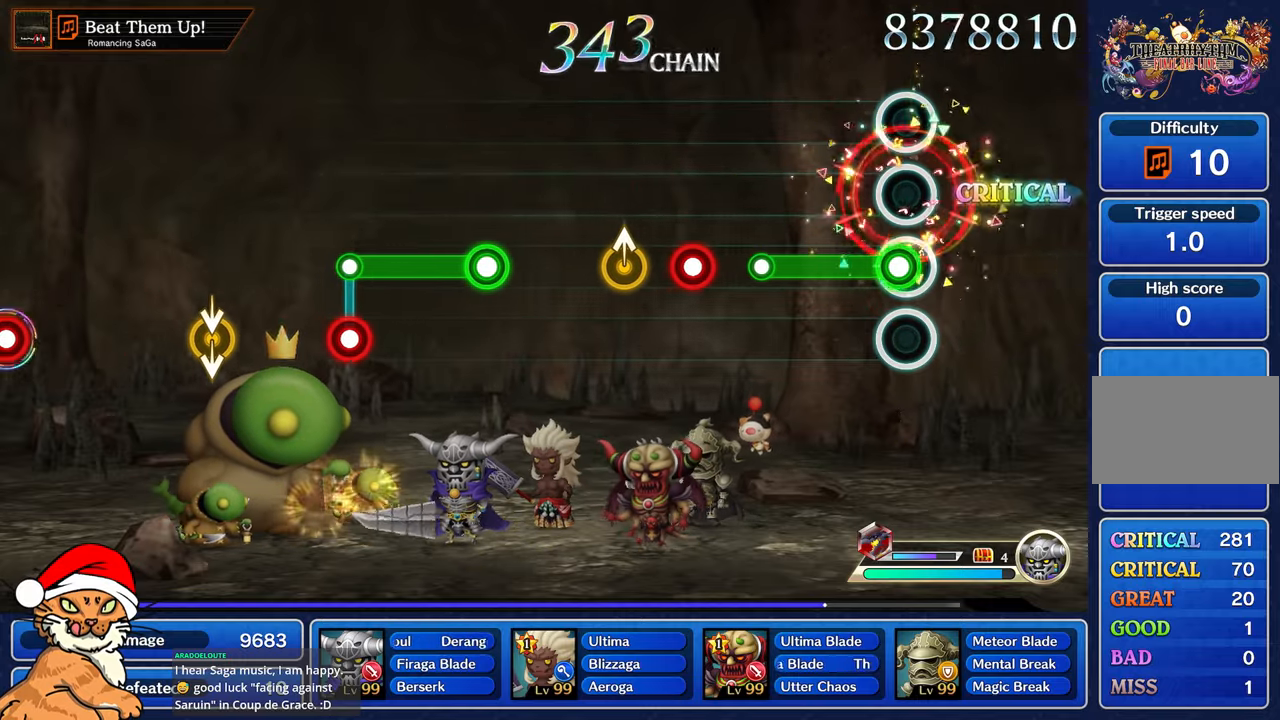
{"buttons": [], "left_stick": "center", "right_stick": "center", "events": [[50, "R1", "down"], [433, "R1", "up"]]}
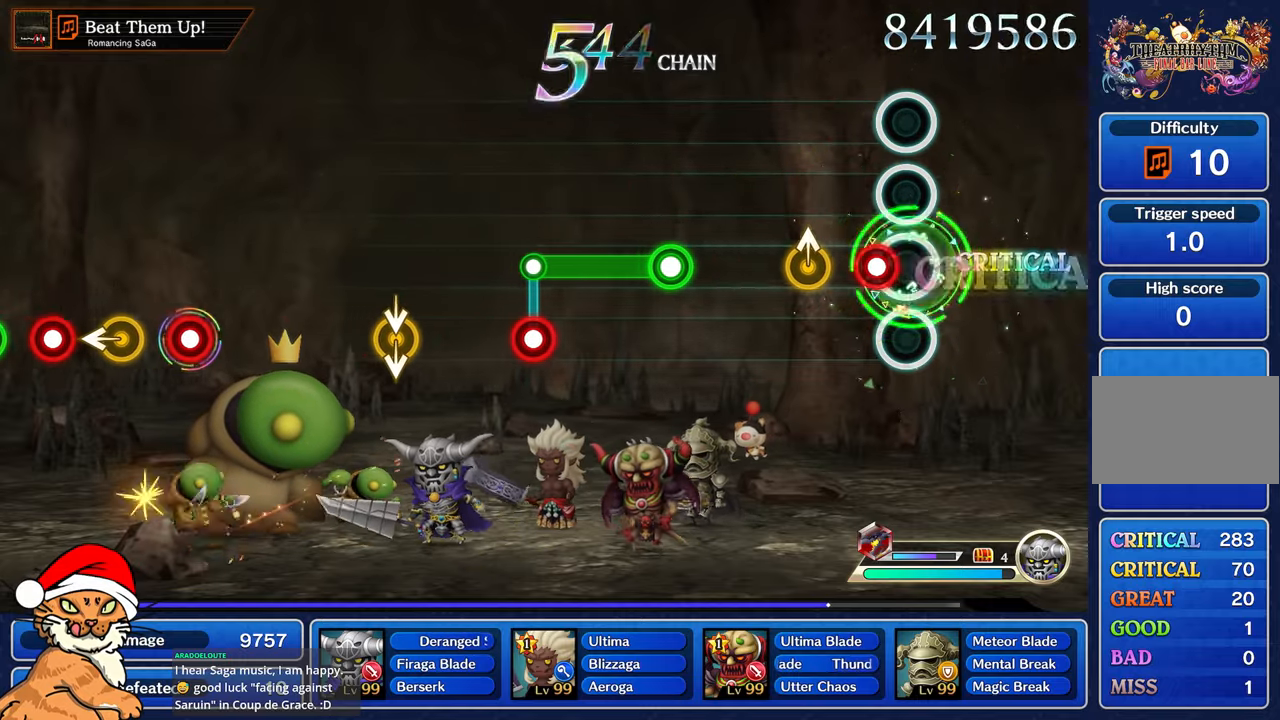
{"buttons": [], "left_stick": "center", "right_stick": "center", "events": [[100, "R1", "down"], [283, "R1", "up"], [300, "left_stick", "up-left"], [450, "left_stick", "center"]]}
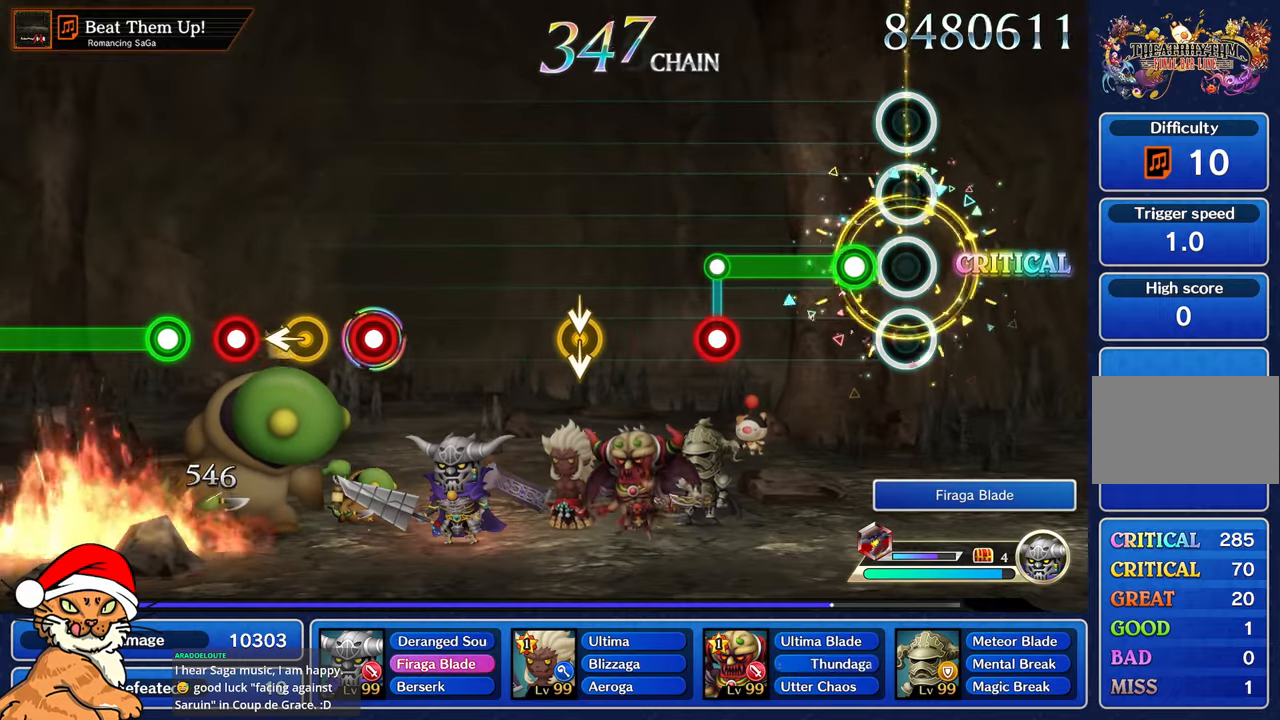
{"buttons": ["R1"], "left_stick": "center", "right_stick": "center", "events": [[150, "R1", "down"]]}
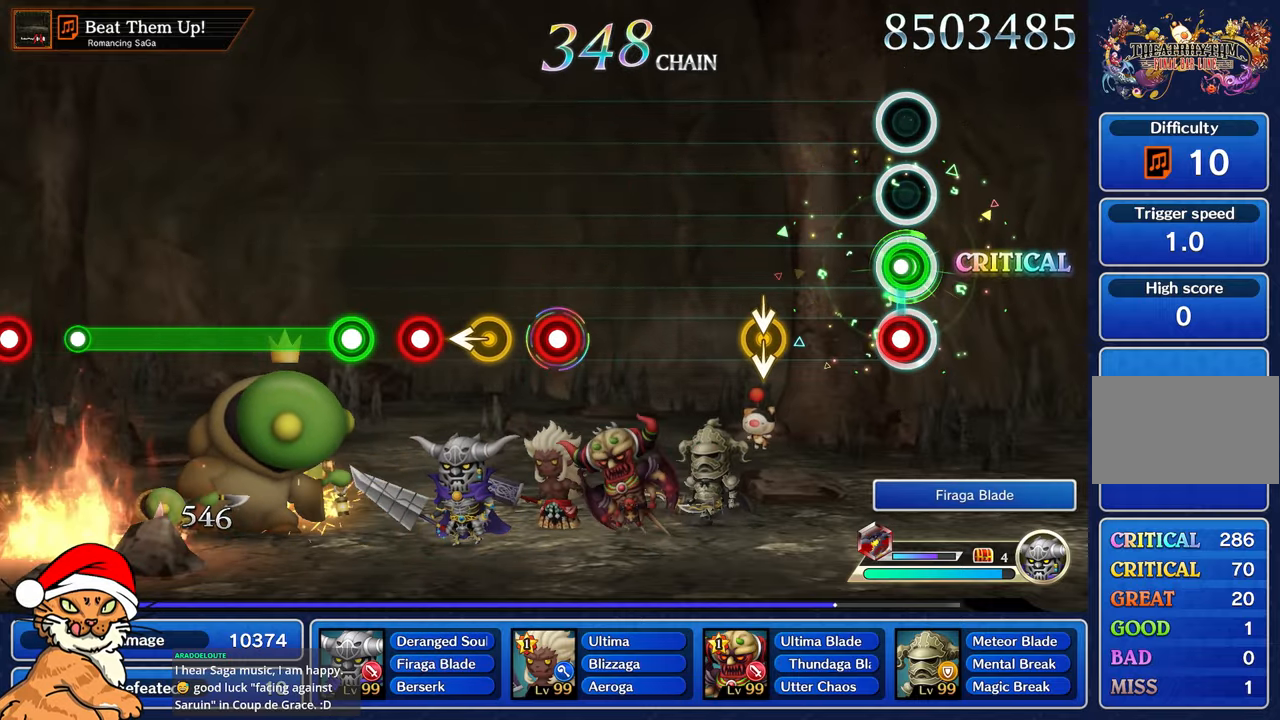
{"buttons": [], "left_stick": "center", "right_stick": "center", "events": [[67, "L1", "down"], [67, "R1", "up"], [150, "L1", "up"]]}
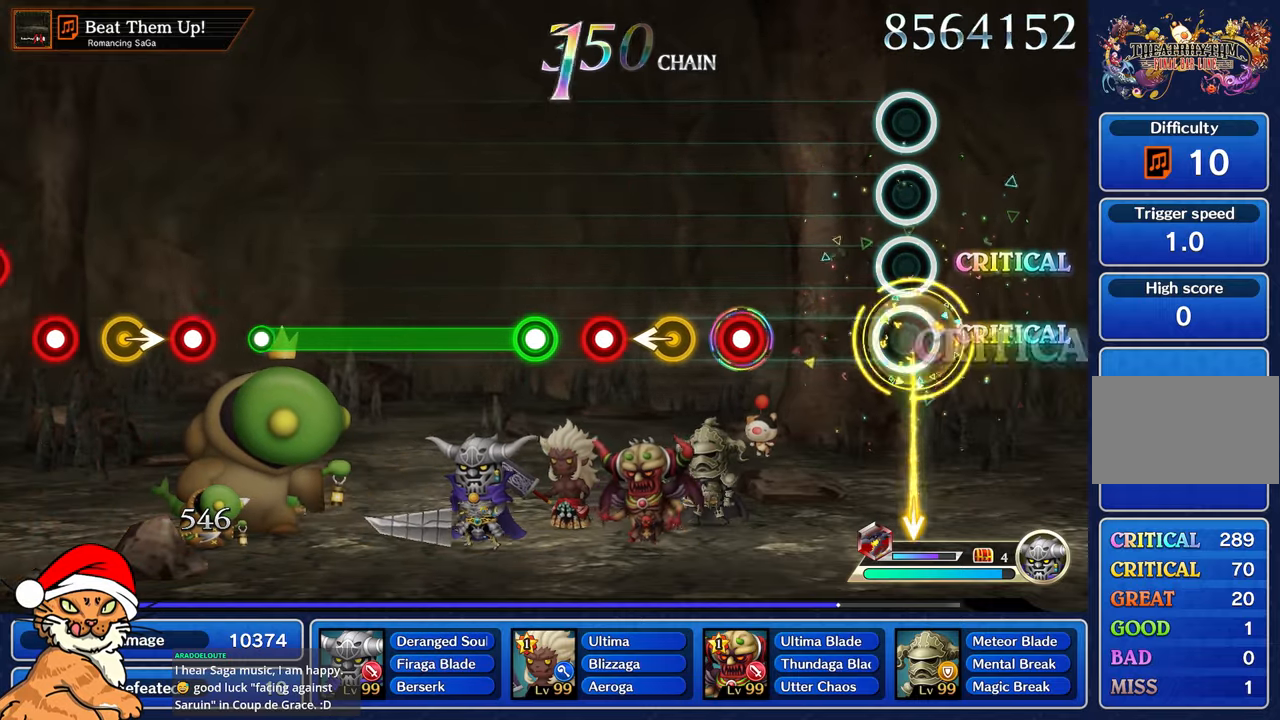
{"buttons": ["R1"], "left_stick": "center", "right_stick": "center", "events": [[483, "R1", "down"]]}
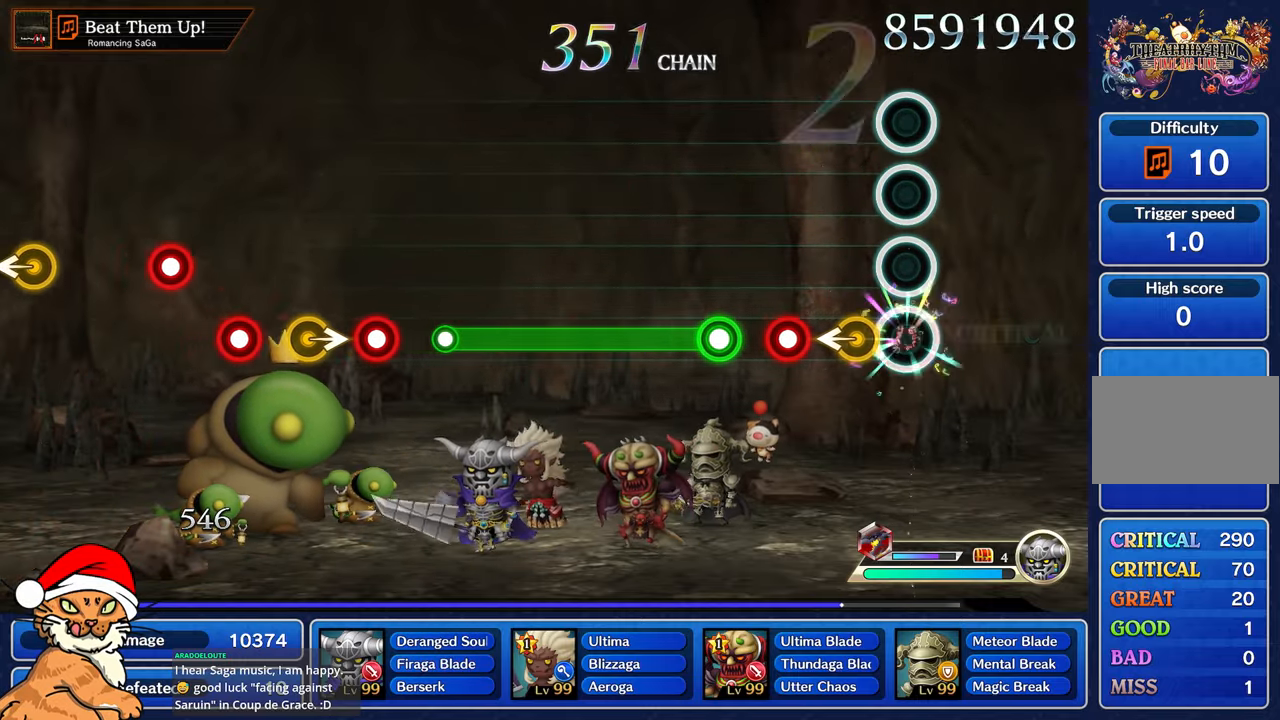
{"buttons": [], "left_stick": "center", "right_stick": "center", "events": [[150, "R1", "up"], [167, "left_stick", "left"], [350, "R1", "down"], [367, "left_stick", "center"], [450, "R1", "up"]]}
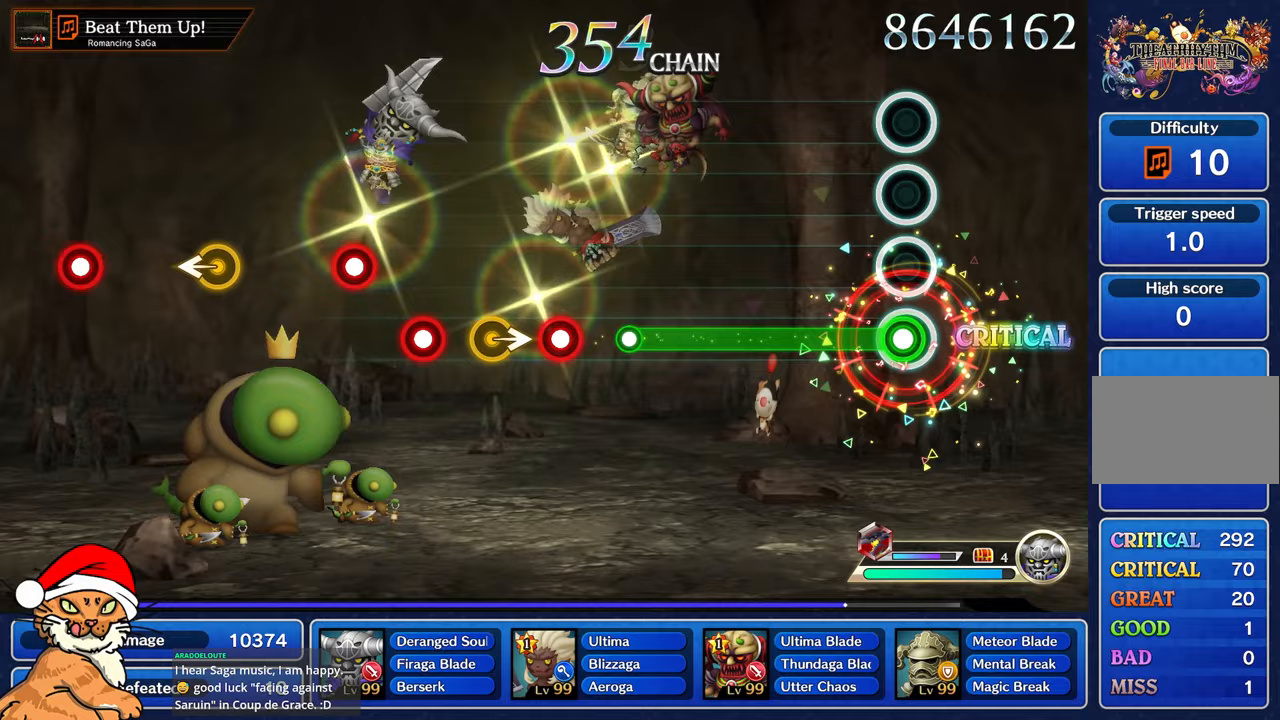
{"buttons": ["R1"], "left_stick": "center", "right_stick": "center", "events": [[67, "R1", "down"]]}
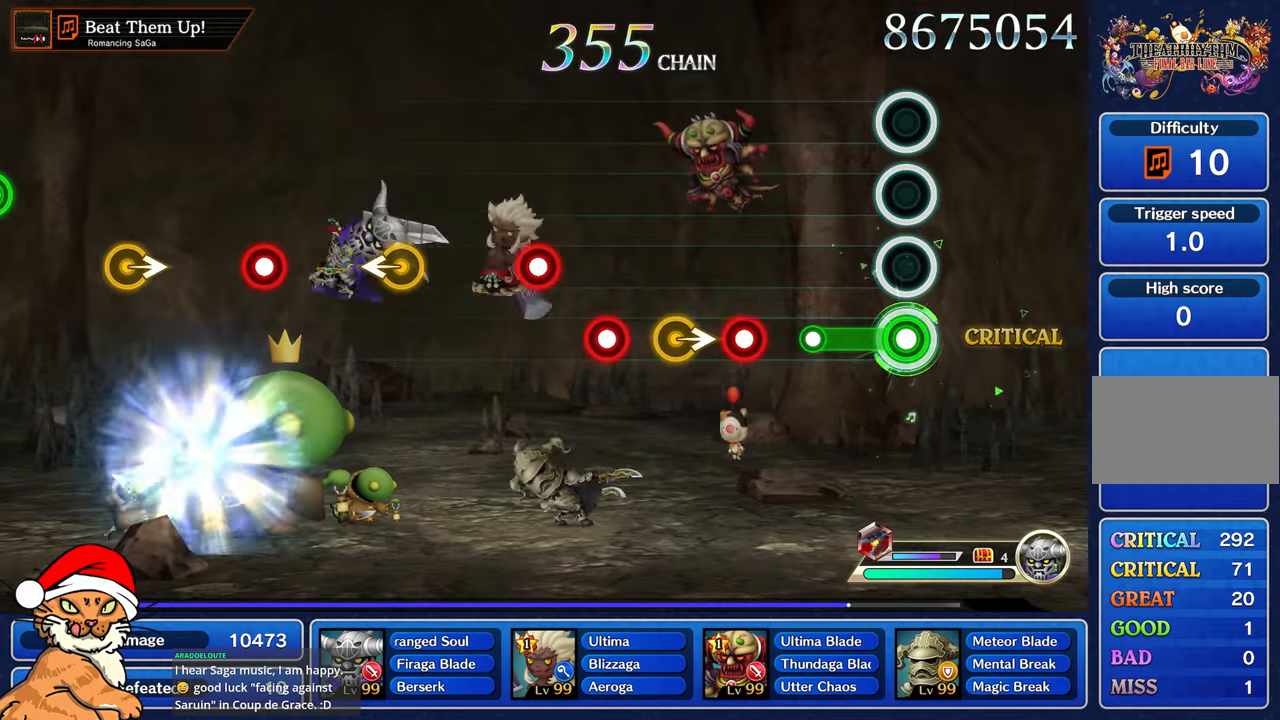
{"buttons": ["R1"], "left_stick": "center", "right_stick": "center", "events": [[300, "R1", "up"], [500, "R1", "down"]]}
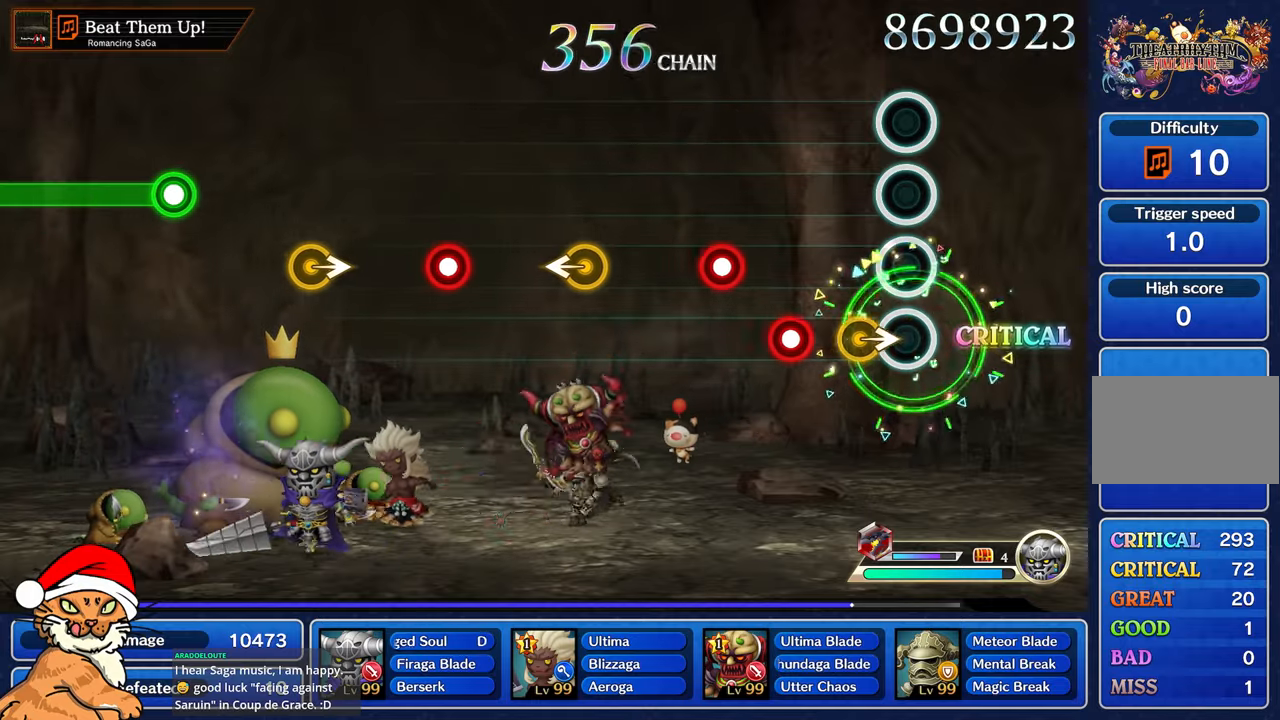
{"buttons": [], "left_stick": "center", "right_stick": "center", "events": [[150, "R1", "up"], [183, "left_stick", "right"], [383, "R1", "down"], [383, "left_stick", "center"], [467, "R1", "up"]]}
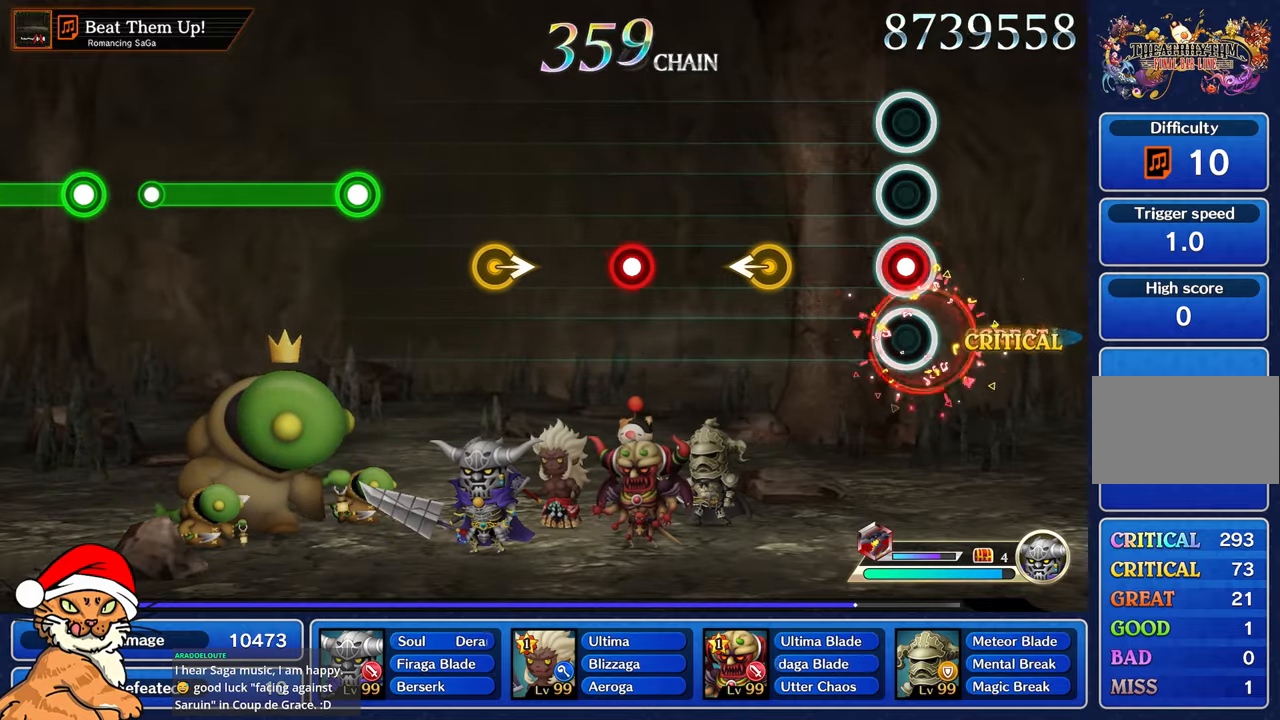
{"buttons": [], "left_stick": "left", "right_stick": "center", "events": [[67, "R1", "down"], [183, "R1", "up"], [383, "left_stick", "left"]]}
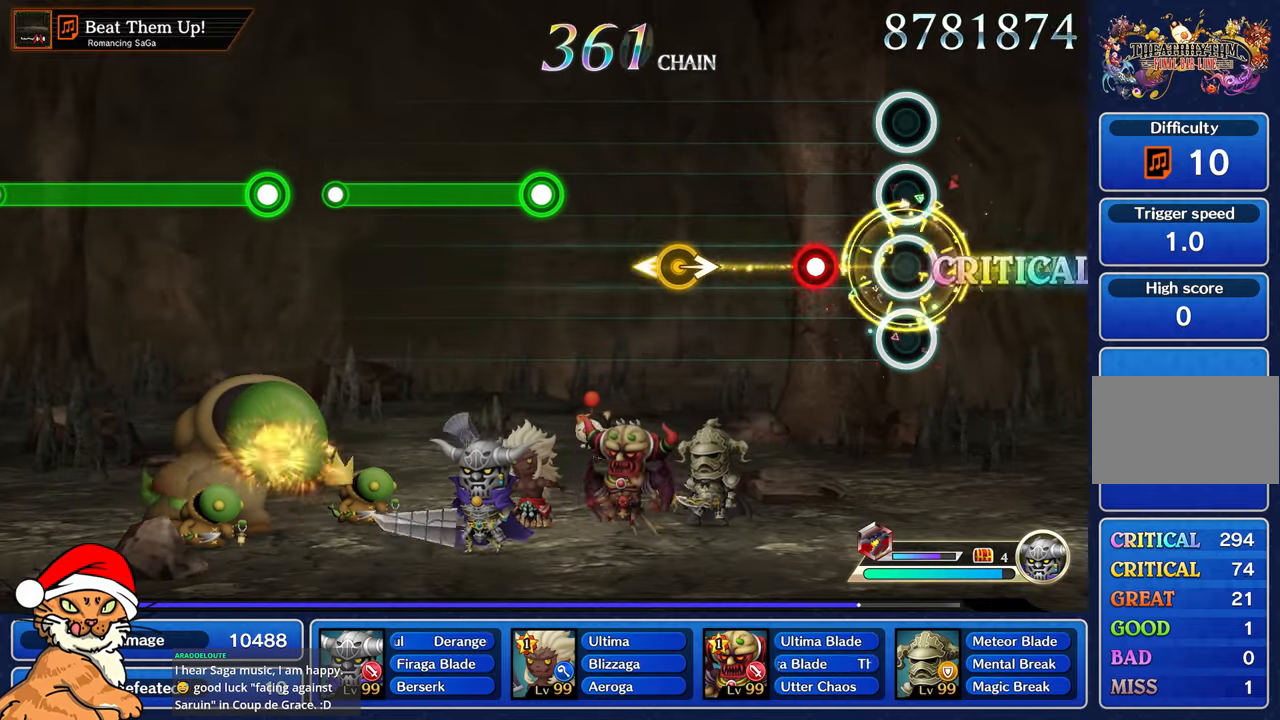
{"buttons": [], "left_stick": "center", "right_stick": "center", "events": [[50, "left_stick", "center"], [317, "R1", "down"], [417, "R1", "up"]]}
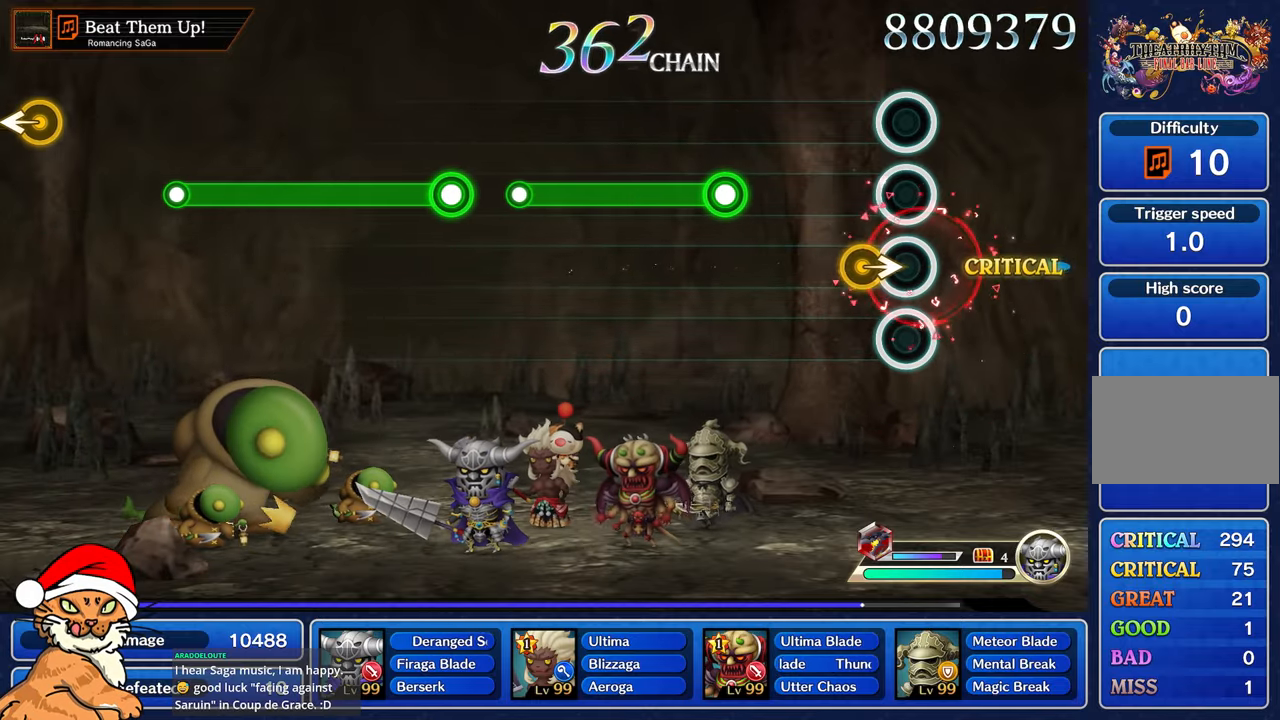
{"buttons": [], "left_stick": "center", "right_stick": "center", "events": []}
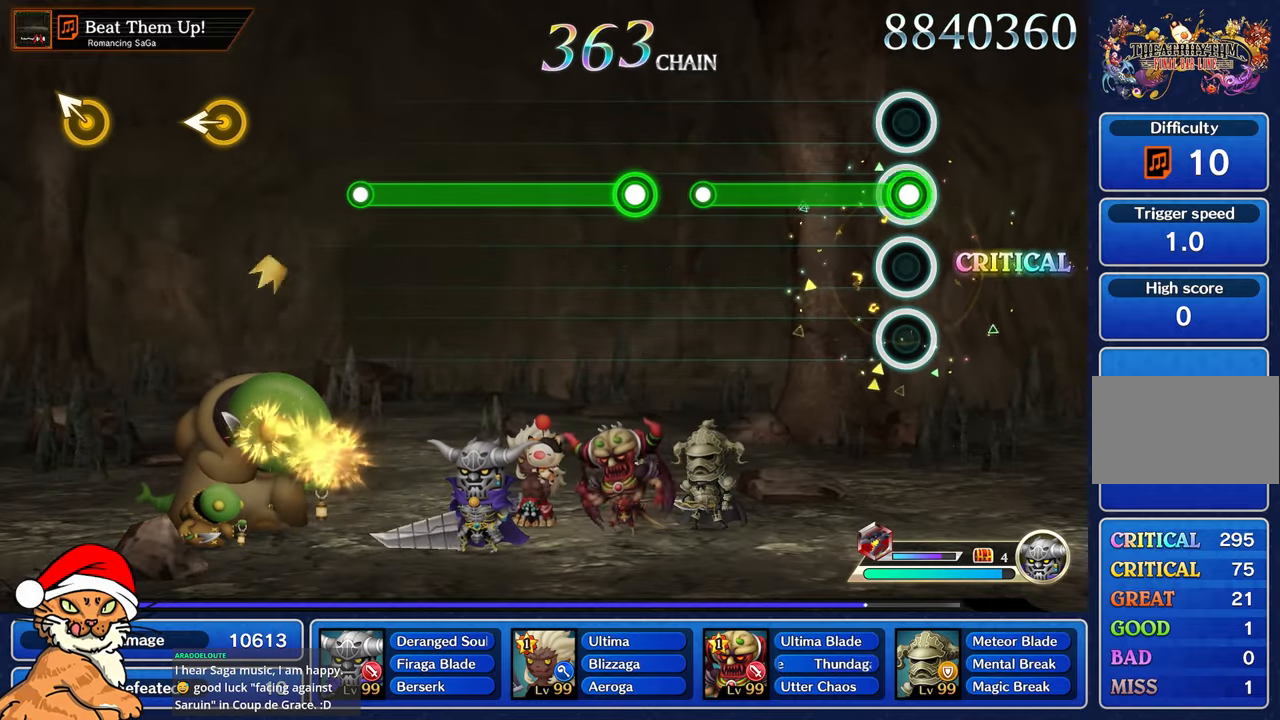
{"buttons": ["R1"], "left_stick": "center", "right_stick": "center", "events": [[50, "R1", "down"]]}
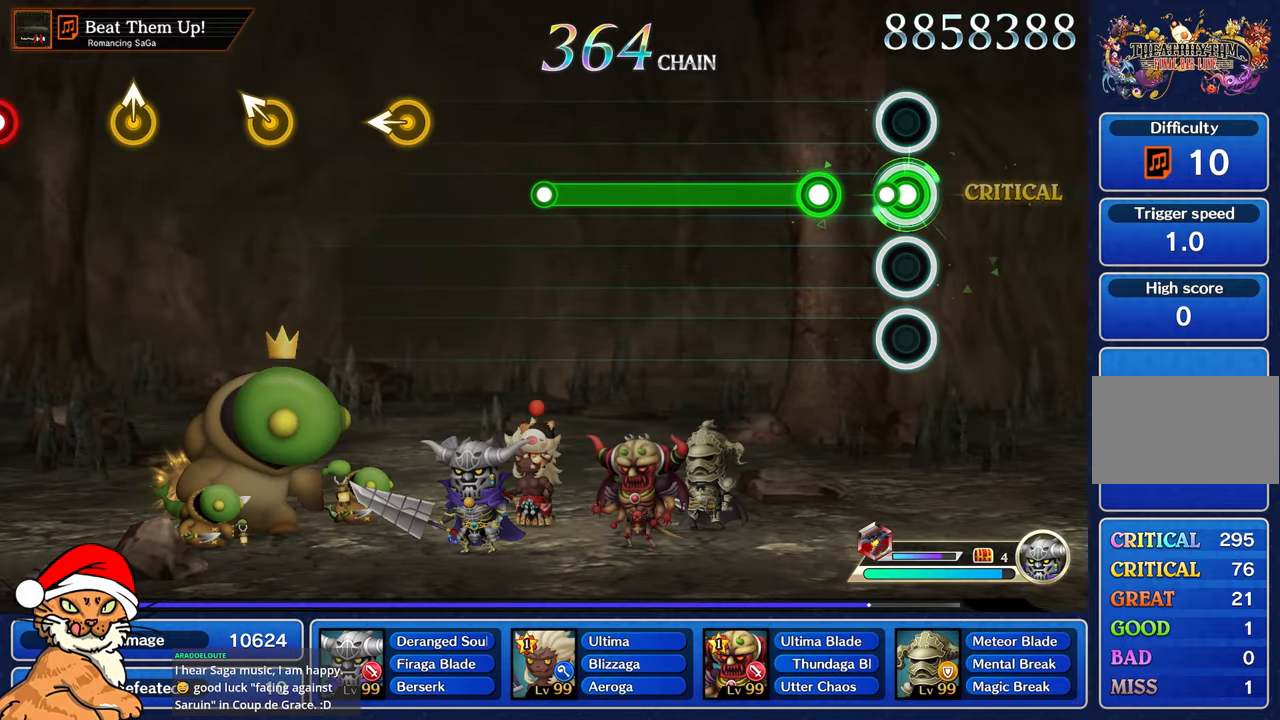
{"buttons": ["R1"], "left_stick": "center", "right_stick": "center", "events": [[100, "R1", "up"], [300, "R1", "down"]]}
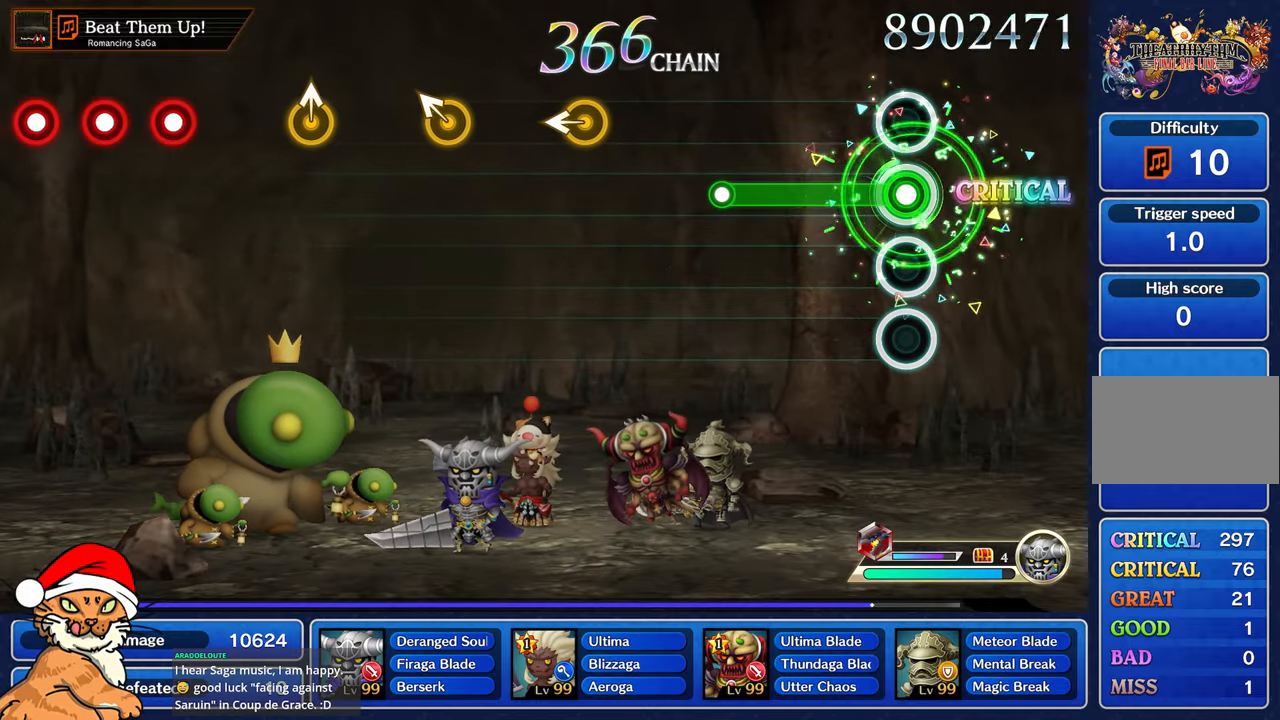
{"buttons": ["R1"], "left_stick": "center", "right_stick": "center", "events": []}
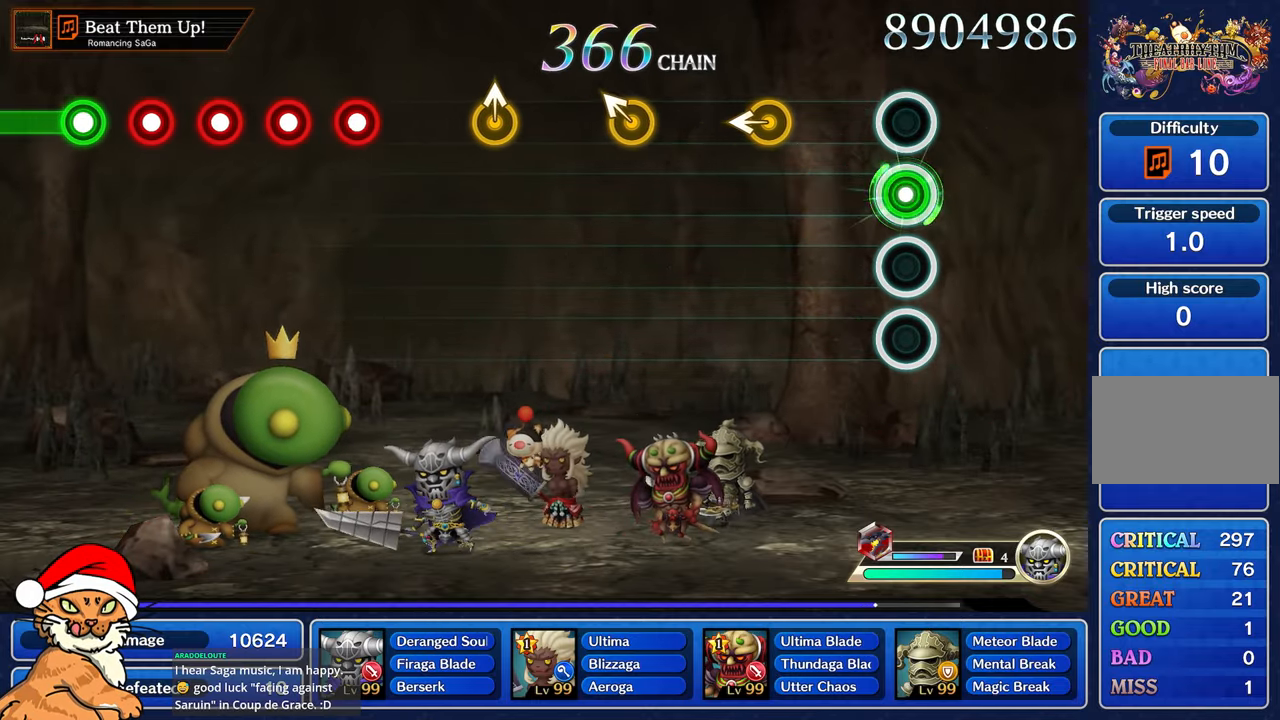
{"buttons": [], "left_stick": "left", "right_stick": "center", "events": [[50, "R1", "up"], [417, "left_stick", "left"]]}
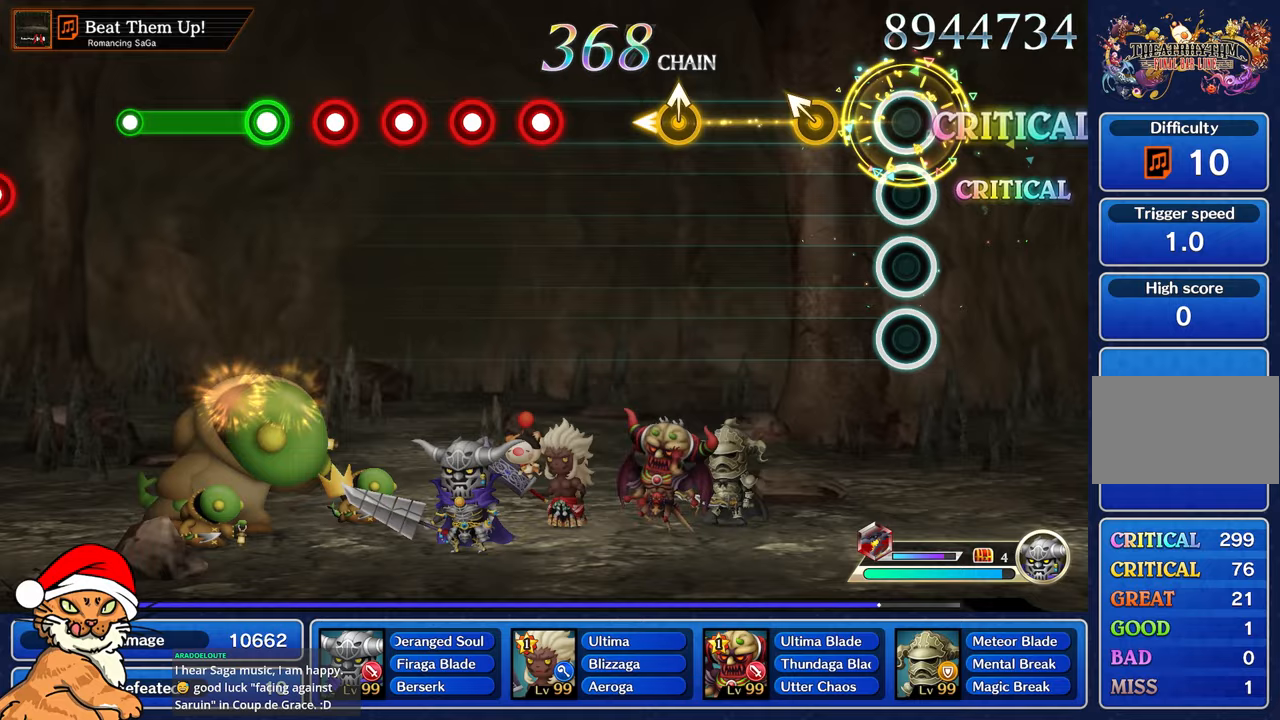
{"buttons": [], "left_stick": "center", "right_stick": "center", "events": [[67, "left_stick", "center"], [267, "left_stick", "left"], [450, "left_stick", "center"]]}
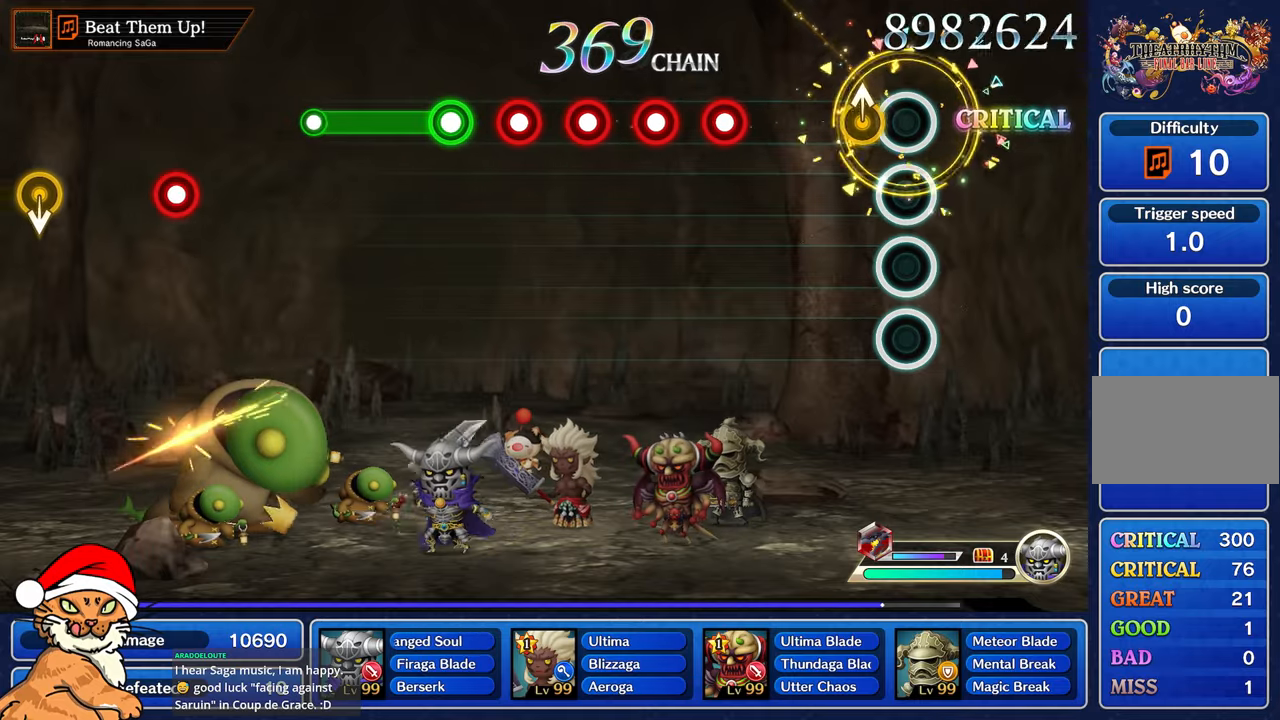
{"buttons": [], "left_stick": "center", "right_stick": "center", "events": [[150, "left_stick", "up-left"], [300, "left_stick", "center"]]}
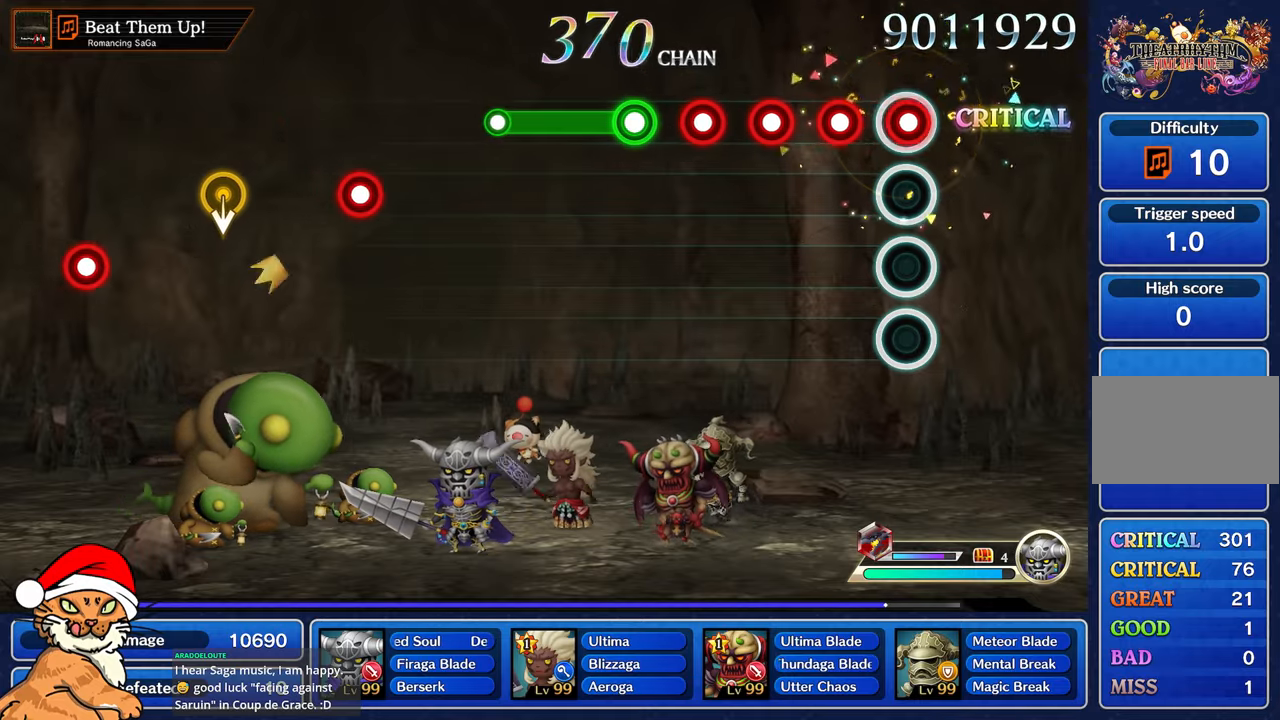
{"buttons": ["R1"], "left_stick": "center", "right_stick": "center", "events": [[33, "R1", "down"], [133, "R1", "up"], [233, "R1", "down"], [317, "R1", "up"], [417, "R1", "down"]]}
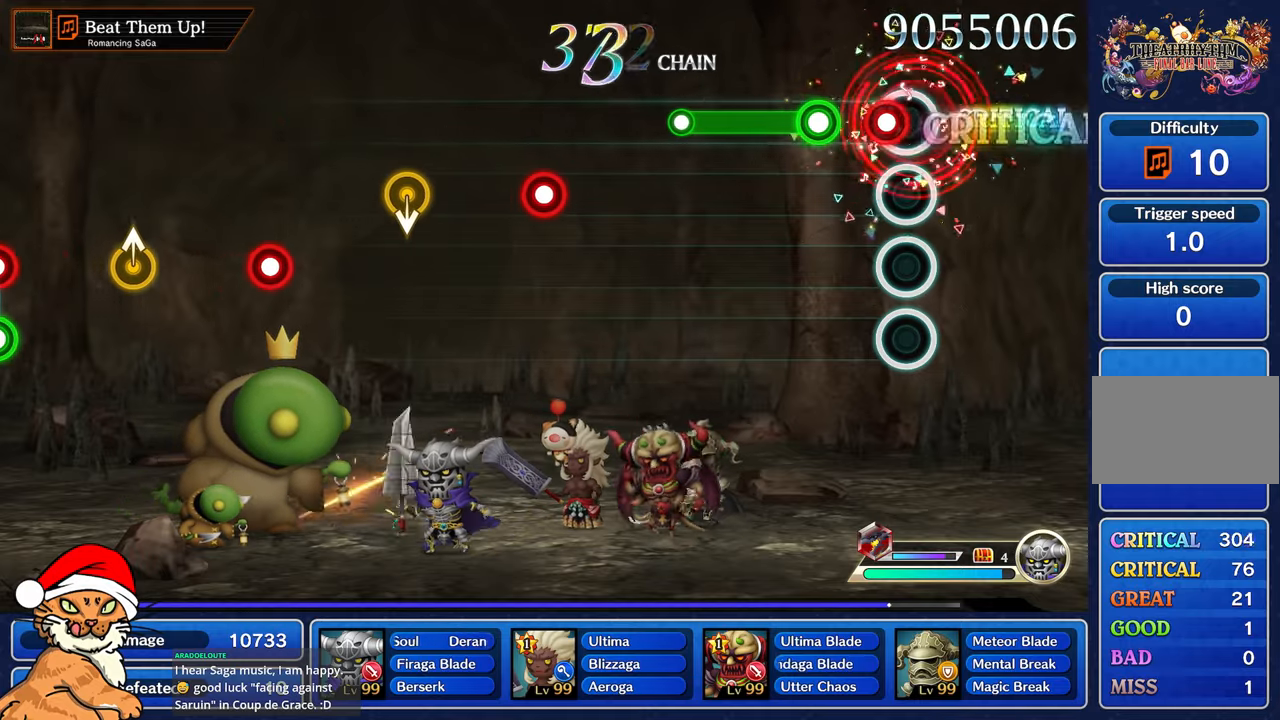
{"buttons": ["R1"], "left_stick": "center", "right_stick": "center", "events": [[17, "R1", "up"], [100, "R1", "down"], [183, "R1", "up"], [300, "R1", "down"]]}
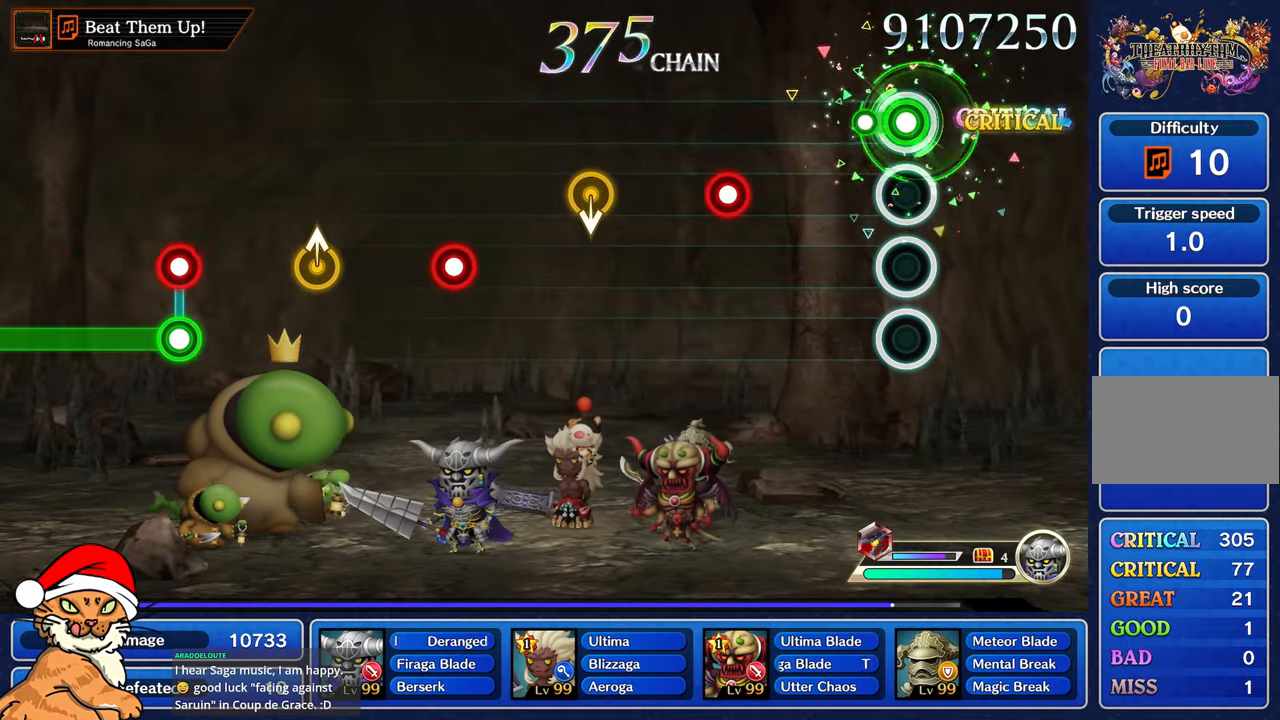
{"buttons": [], "left_stick": "center", "right_stick": "center", "events": [[167, "R1", "up"]]}